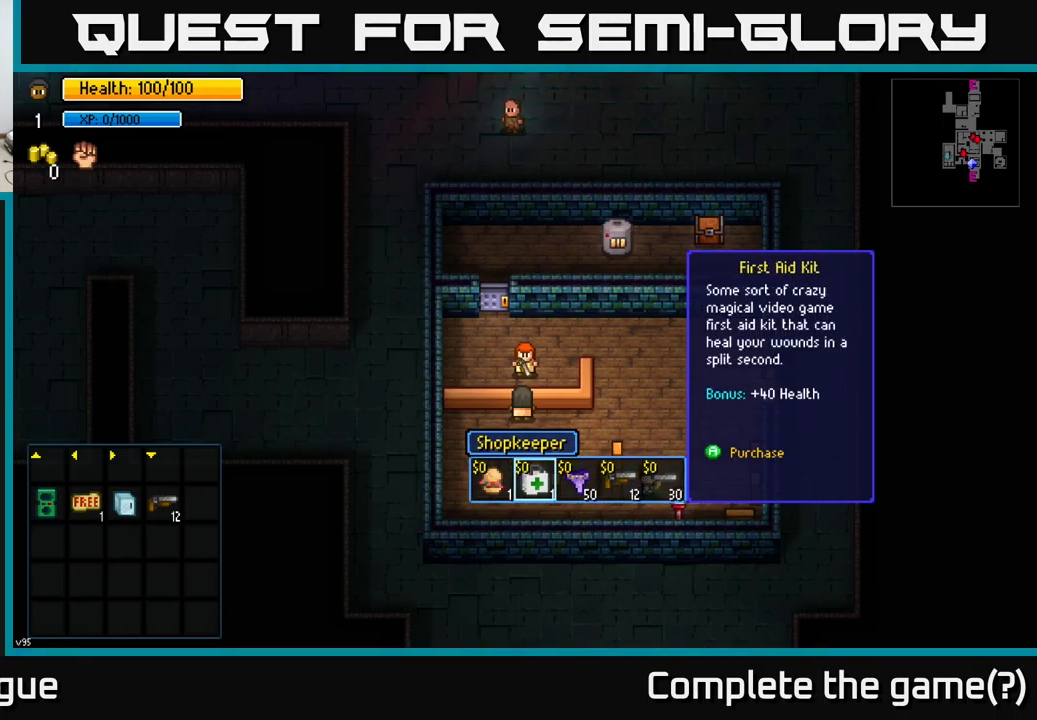
Gameplay with a controller (Xbox layout); each line is a JSON object with the inputs held at the frame after it. "events" lists button and stick changes between this image and that frame as [ms after this image, input, new state], when the widget could be followed in between.
{"buttons": [], "left_stick": "center", "right_stick": "center", "events": [[83, "left_stick", "center"]]}
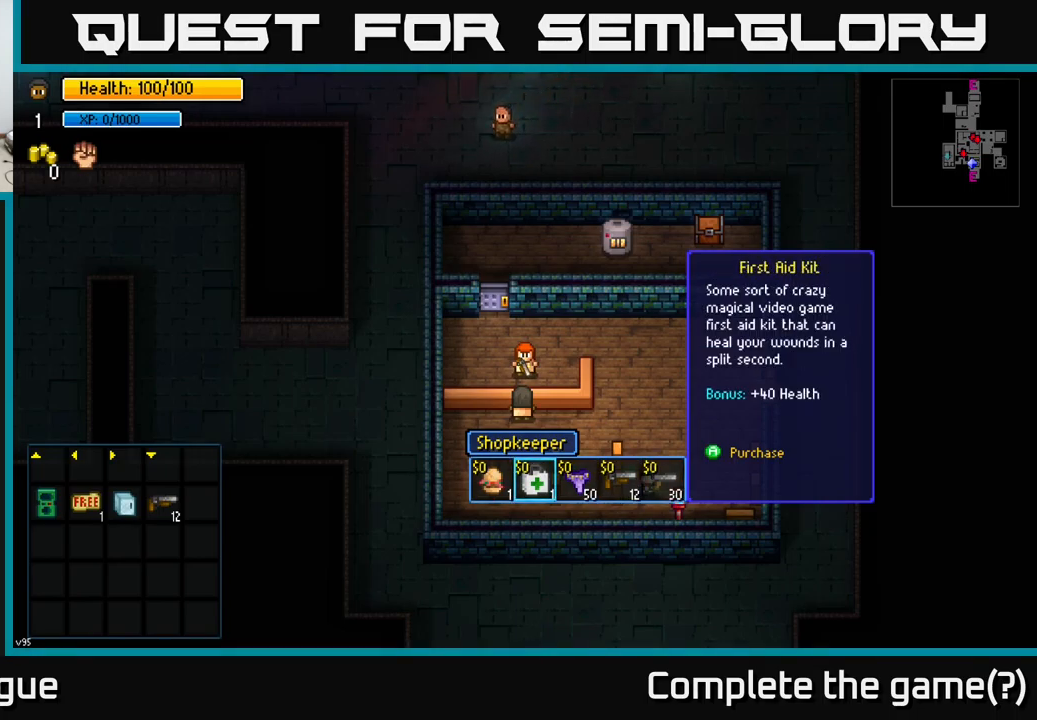
{"buttons": [], "left_stick": "center", "right_stick": "center", "events": []}
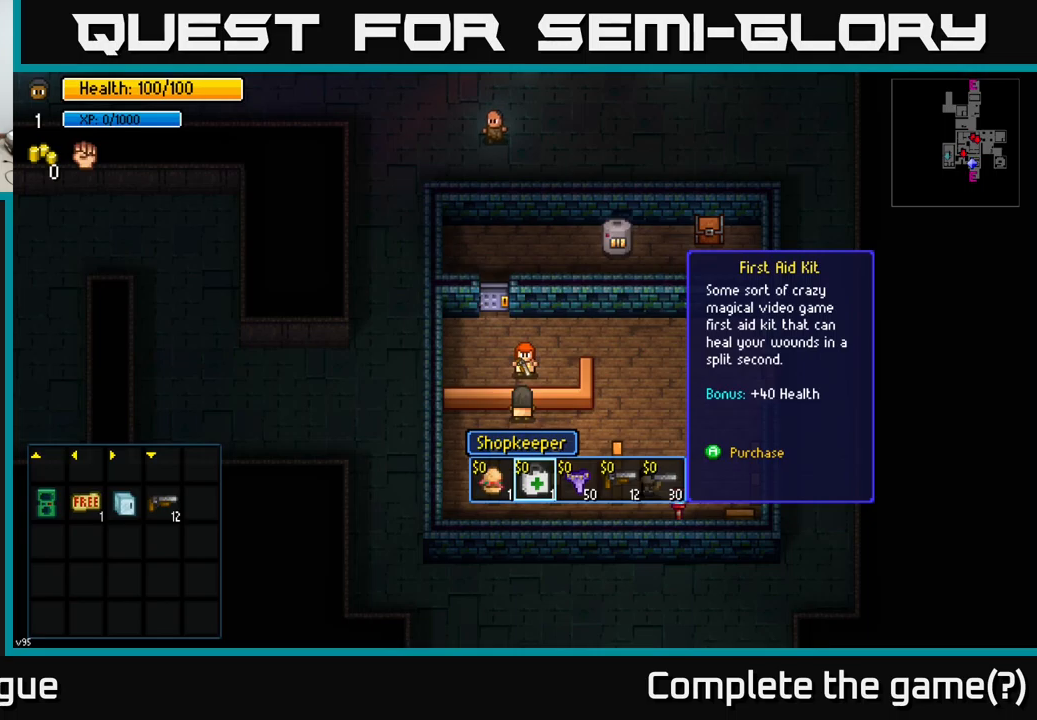
{"buttons": [], "left_stick": "center", "right_stick": "center", "events": [[284, "left_stick", "left"], [434, "left_stick", "center"]]}
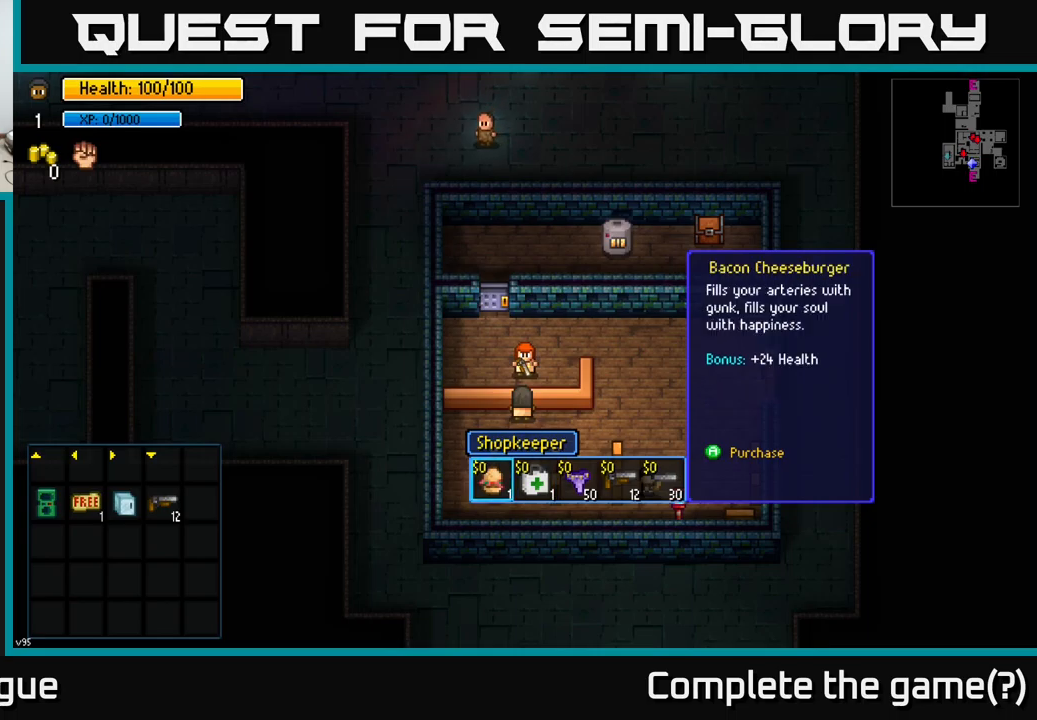
{"buttons": [], "left_stick": "center", "right_stick": "center", "events": [[84, "left_stick", "right"], [250, "left_stick", "center"]]}
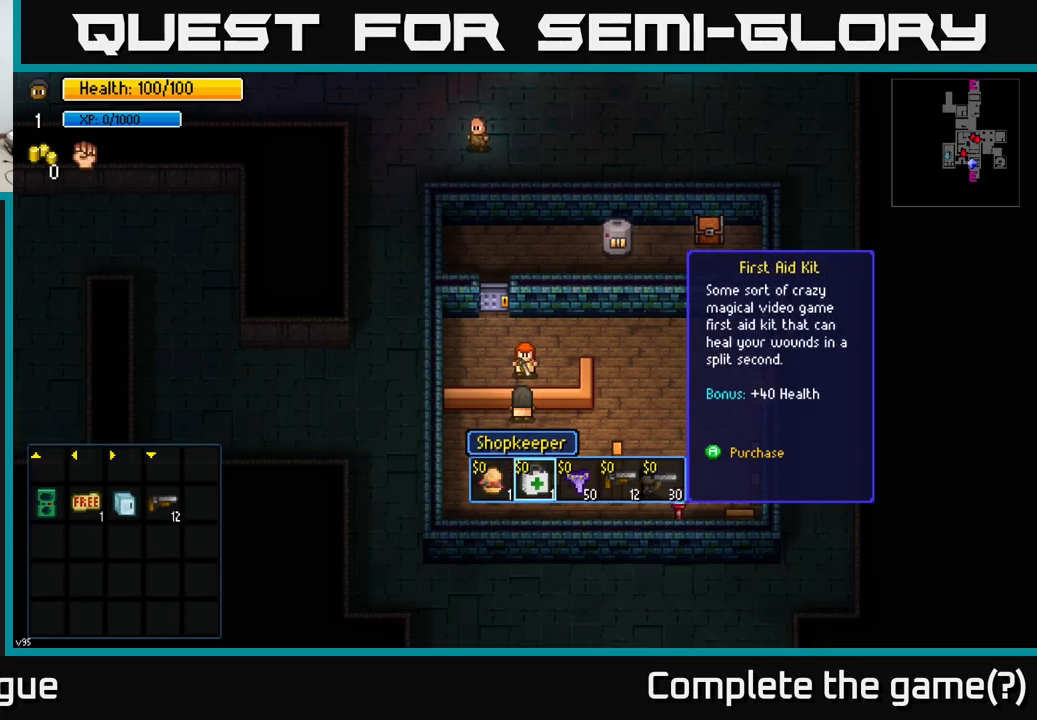
{"buttons": [], "left_stick": "right", "right_stick": "center", "events": [[434, "left_stick", "right"]]}
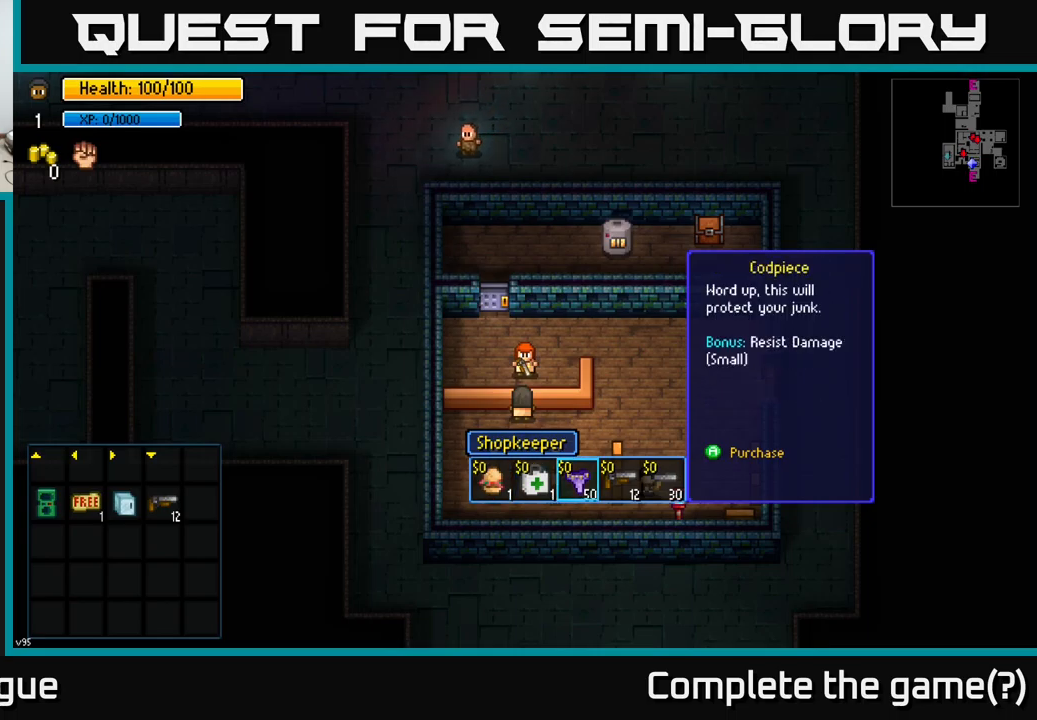
{"buttons": [], "left_stick": "center", "right_stick": "center", "events": [[84, "left_stick", "center"]]}
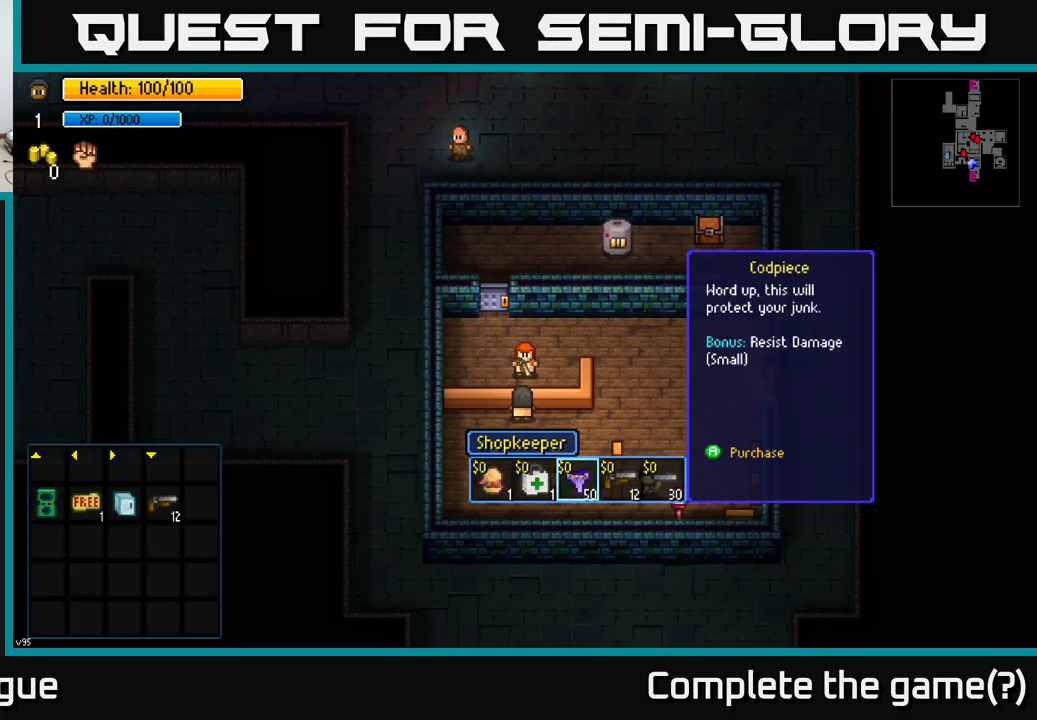
{"buttons": [], "left_stick": "center", "right_stick": "center", "events": []}
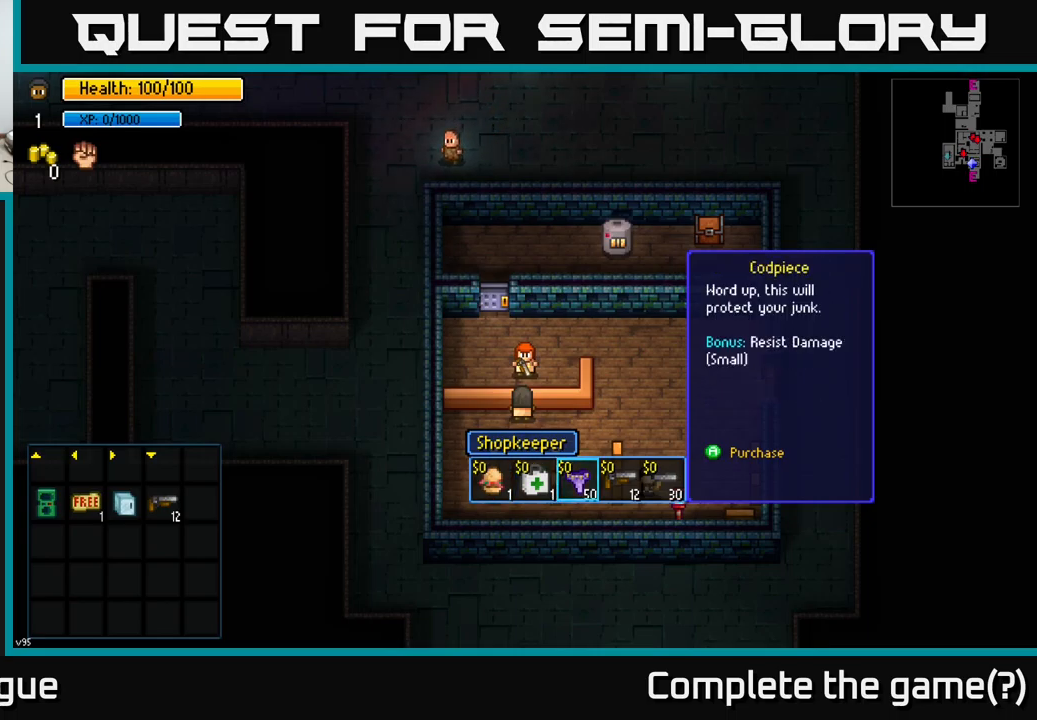
{"buttons": [], "left_stick": "left", "right_stick": "center", "events": [[400, "left_stick", "left"]]}
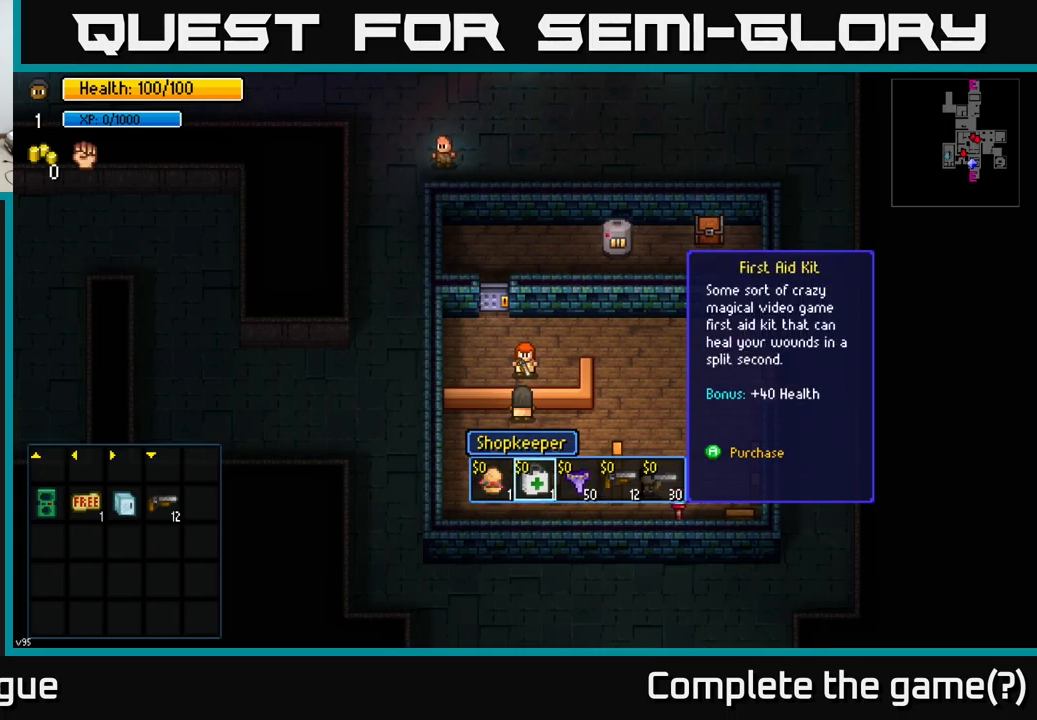
{"buttons": ["A"], "left_stick": "center", "right_stick": "center", "events": [[84, "left_stick", "center"], [450, "A", "down"]]}
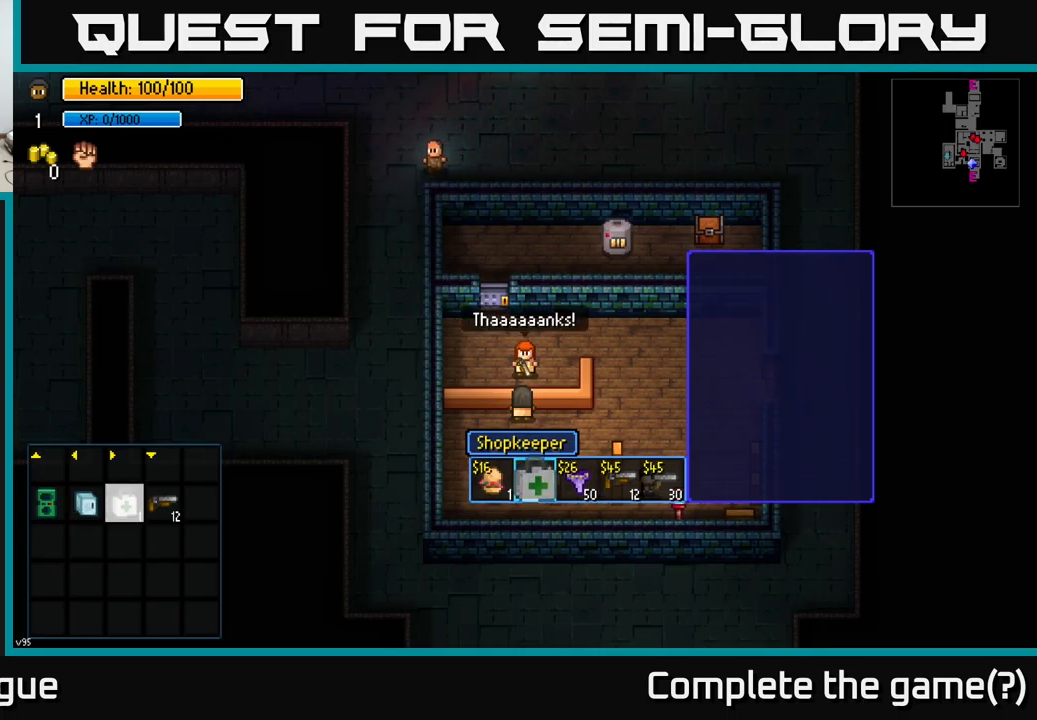
{"buttons": [], "left_stick": "center", "right_stick": "center", "events": [[17, "A", "up"]]}
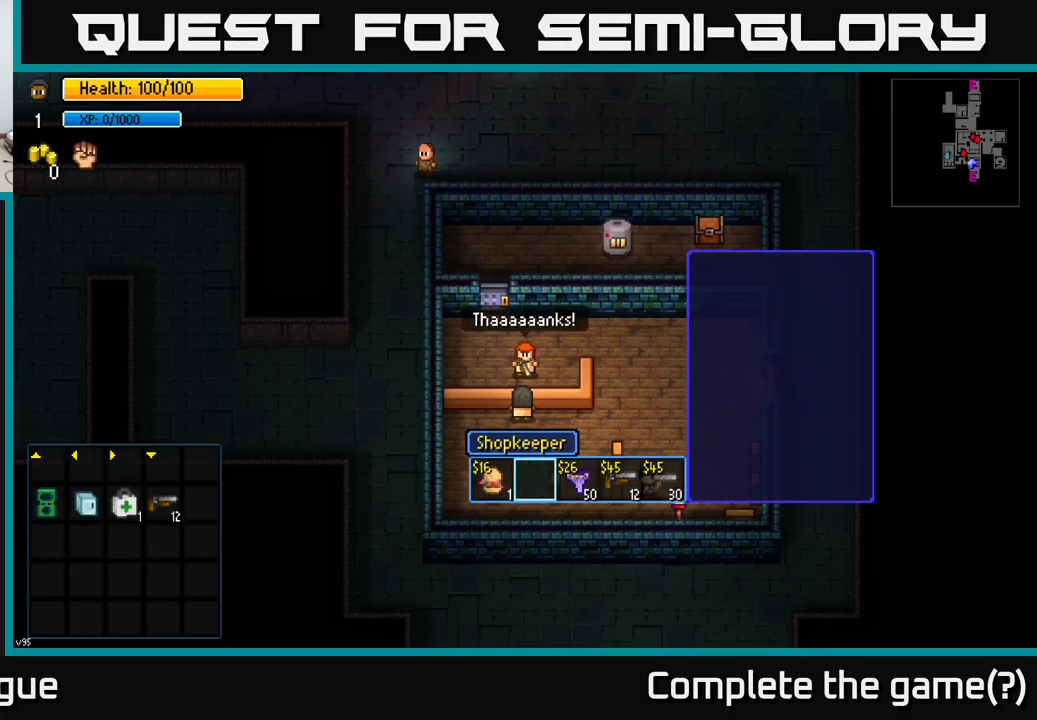
{"buttons": [], "left_stick": "center", "right_stick": "center", "events": []}
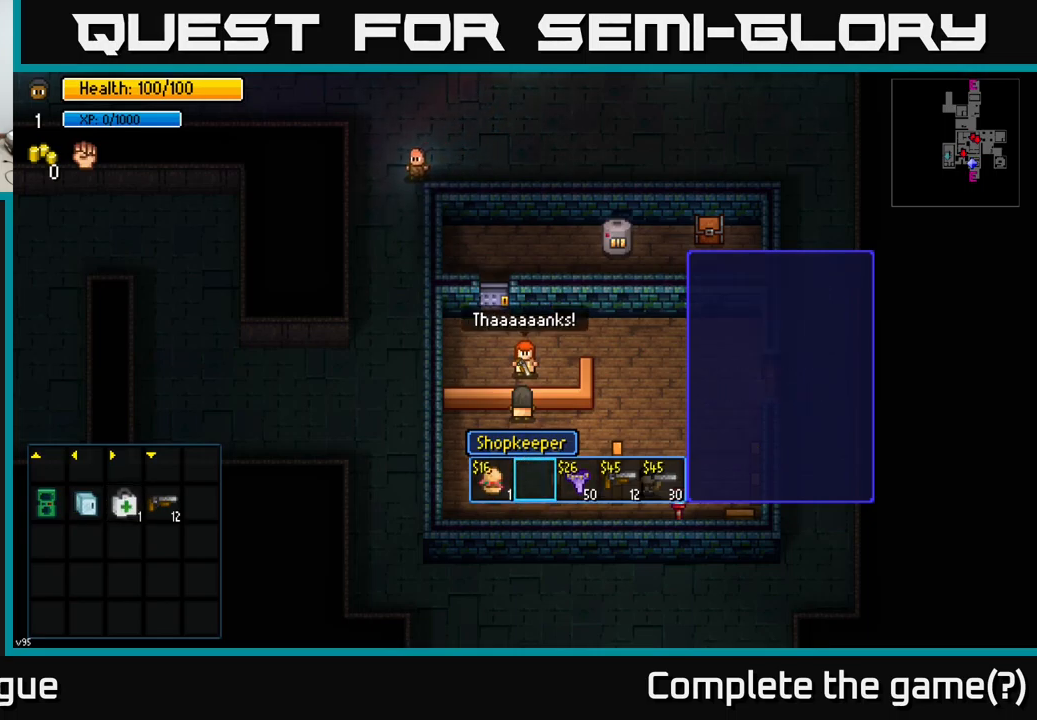
{"buttons": [], "left_stick": "center", "right_stick": "center", "events": []}
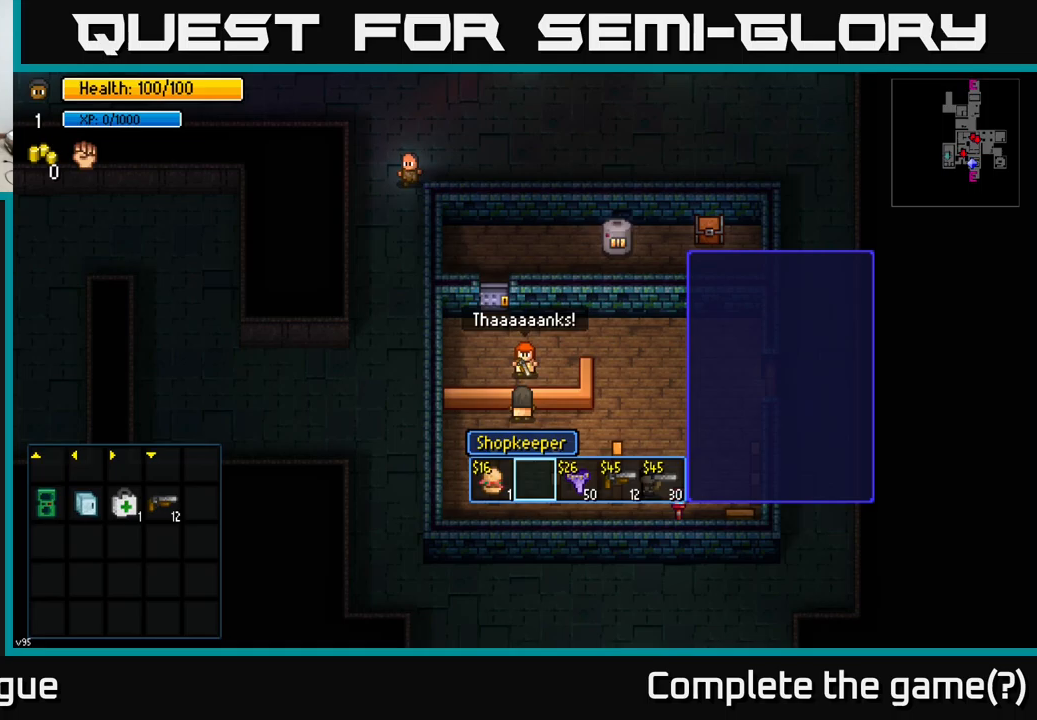
{"buttons": [], "left_stick": "center", "right_stick": "center", "events": []}
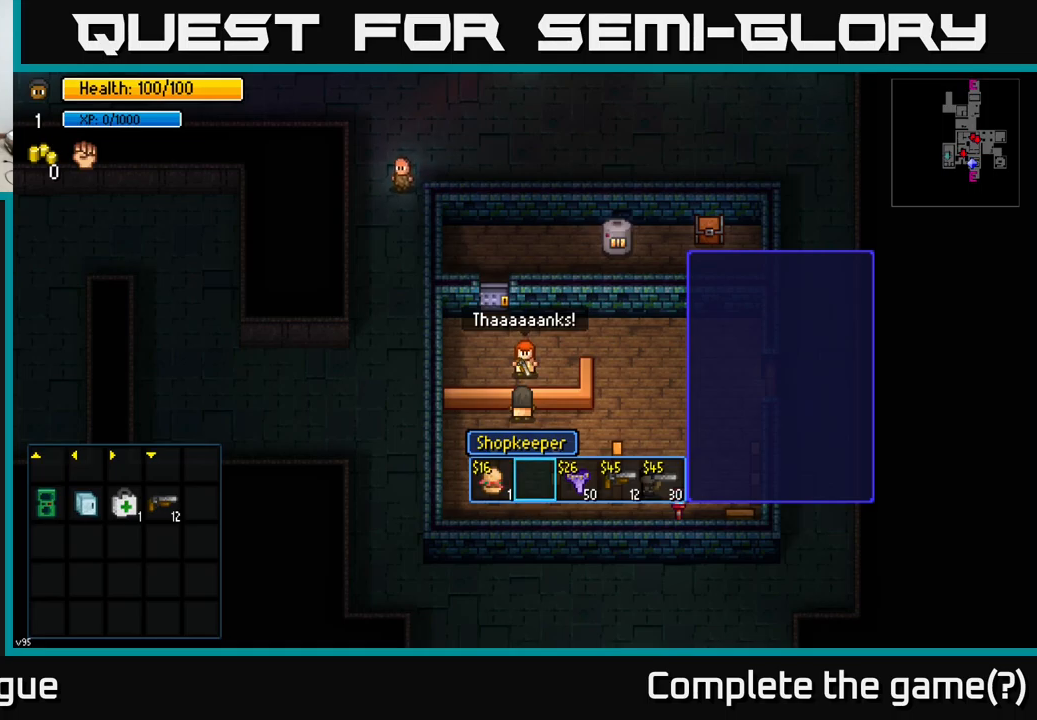
{"buttons": [], "left_stick": "center", "right_stick": "center", "events": [[433, "B", "down"], [467, "B", "up"]]}
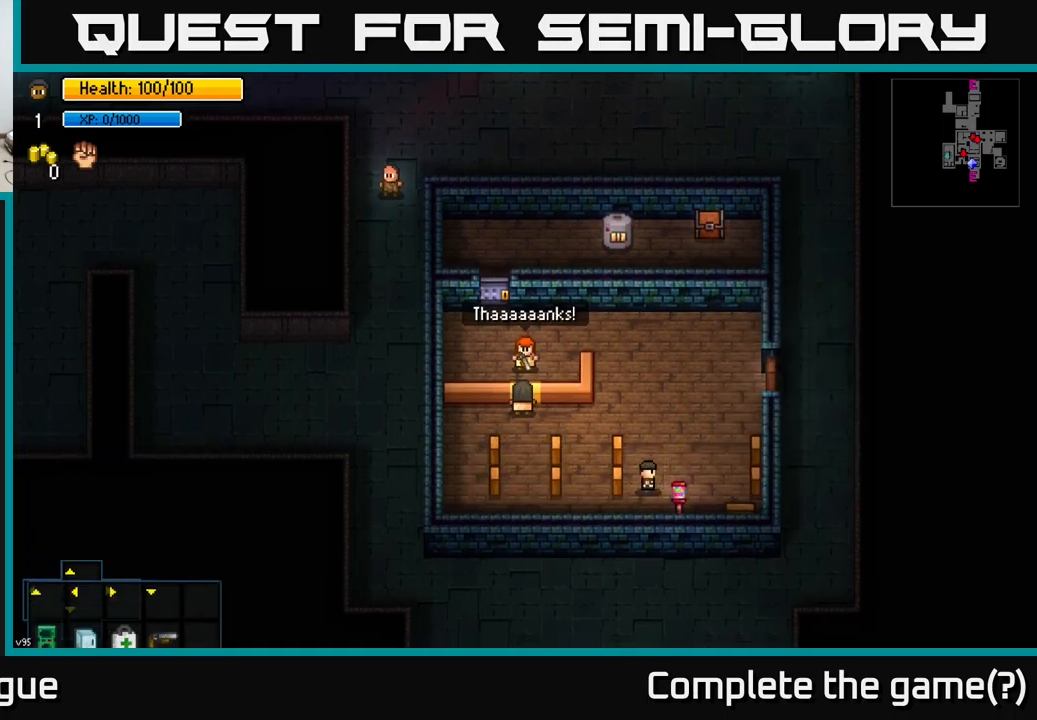
{"buttons": [], "left_stick": "right", "right_stick": "center", "events": [[117, "left_stick", "right"], [283, "left_stick", "center"], [350, "left_stick", "right"]]}
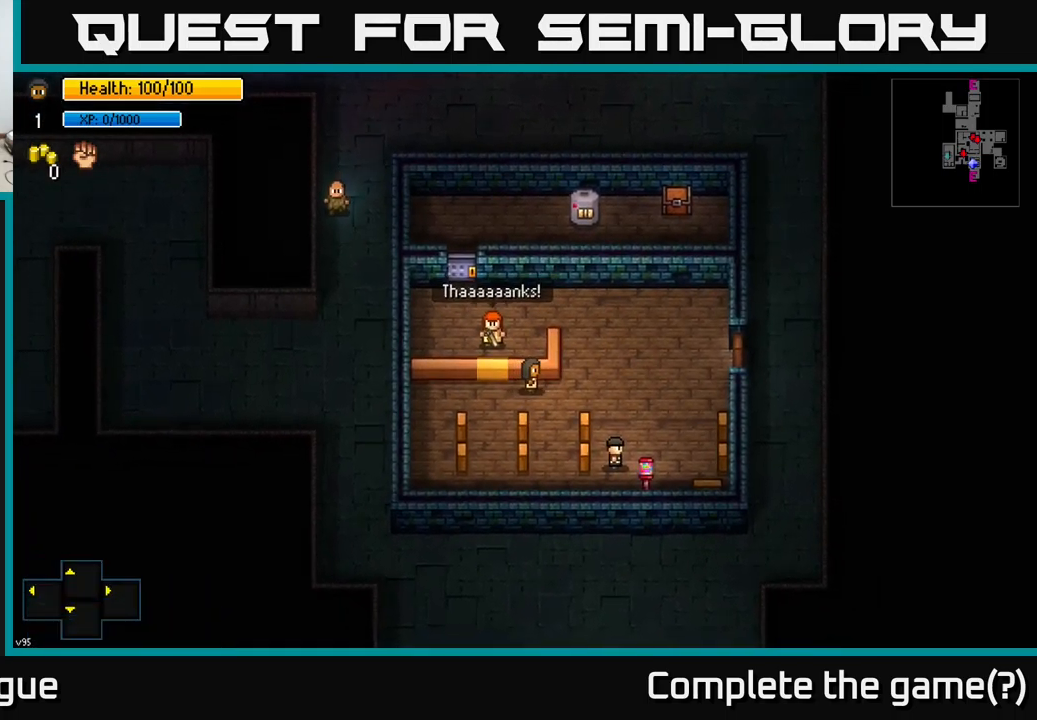
{"buttons": [], "left_stick": "up-right", "right_stick": "center", "events": [[350, "left_stick", "up-right"]]}
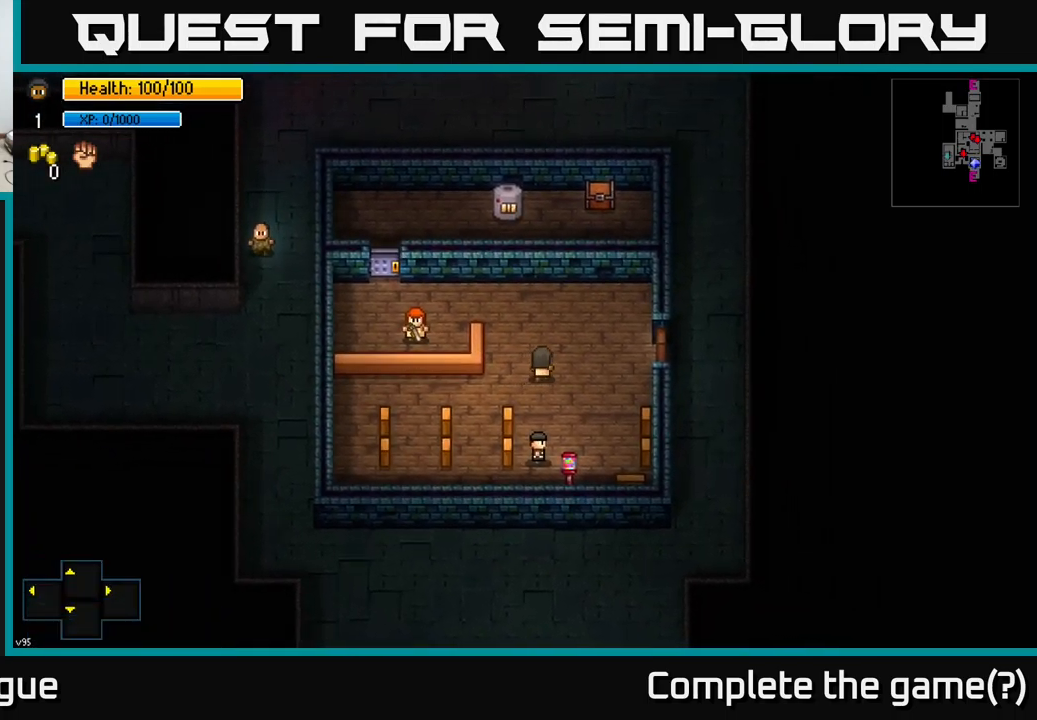
{"buttons": [], "left_stick": "right", "right_stick": "center", "events": [[67, "left_stick", "right"]]}
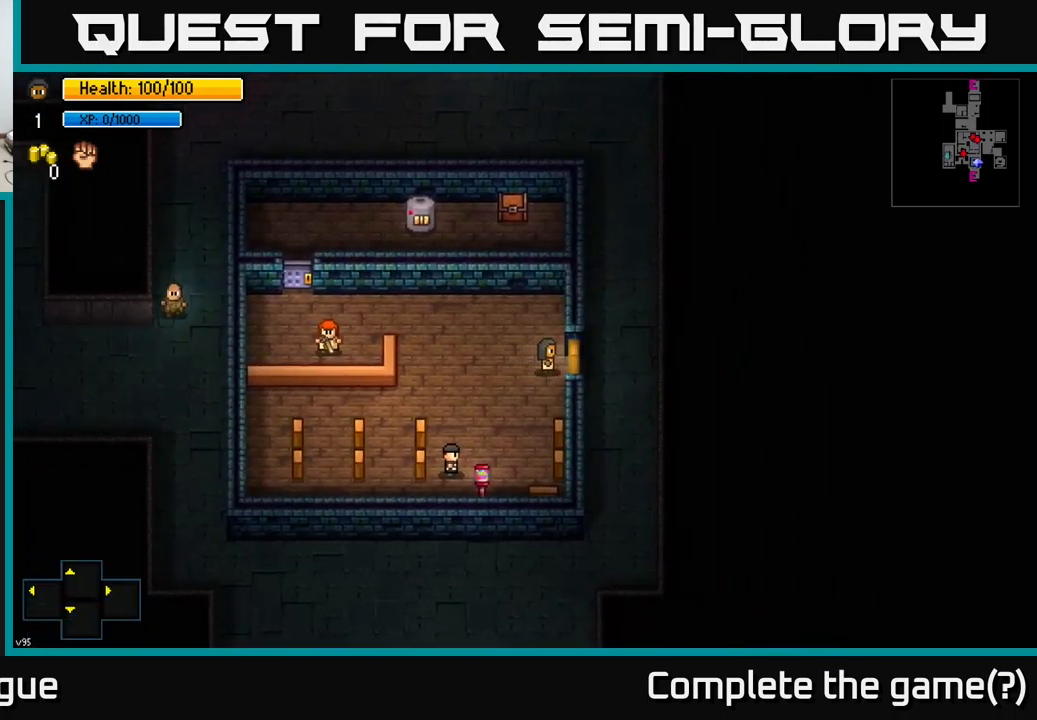
{"buttons": [], "left_stick": "center", "right_stick": "center", "events": [[17, "A", "down"], [117, "A", "up"], [317, "A", "down"], [333, "left_stick", "left"], [400, "A", "up"], [467, "left_stick", "center"]]}
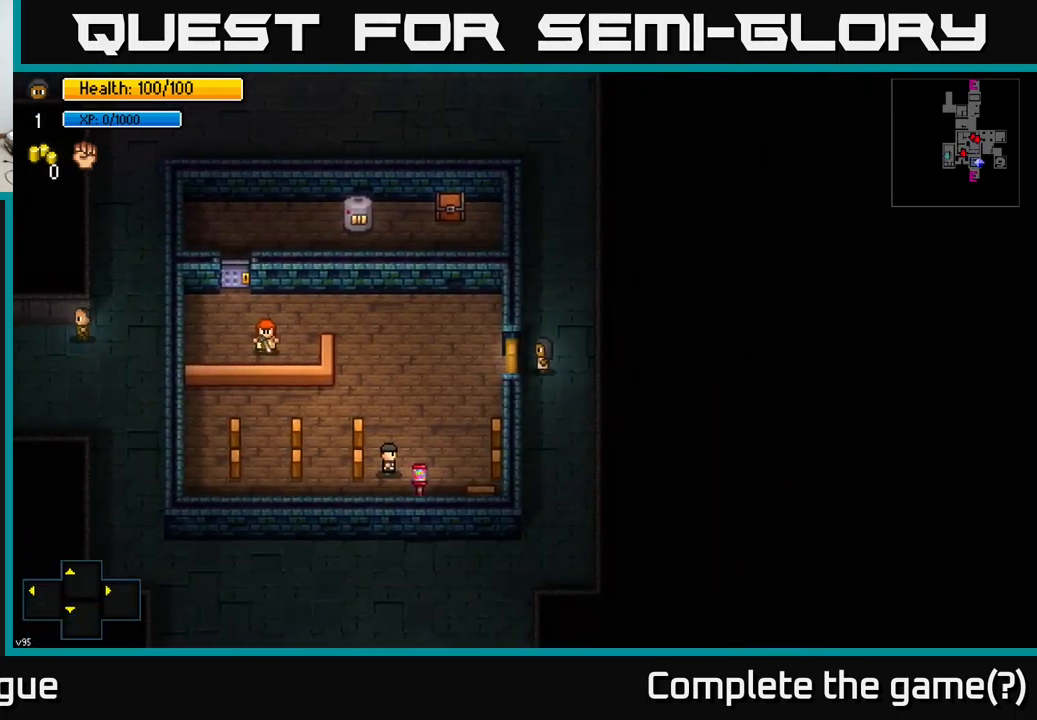
{"buttons": [], "left_stick": "down", "right_stick": "center", "events": [[367, "left_stick", "down"]]}
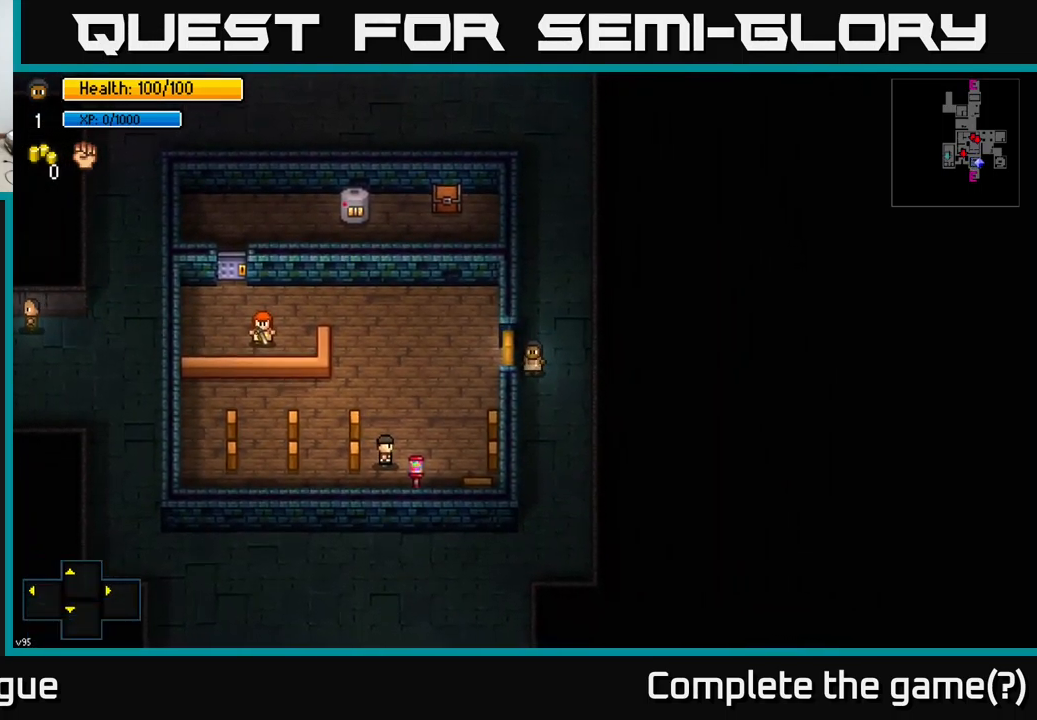
{"buttons": [], "left_stick": "center", "right_stick": "center", "events": [[150, "left_stick", "center"], [217, "X", "down"], [283, "X", "up"]]}
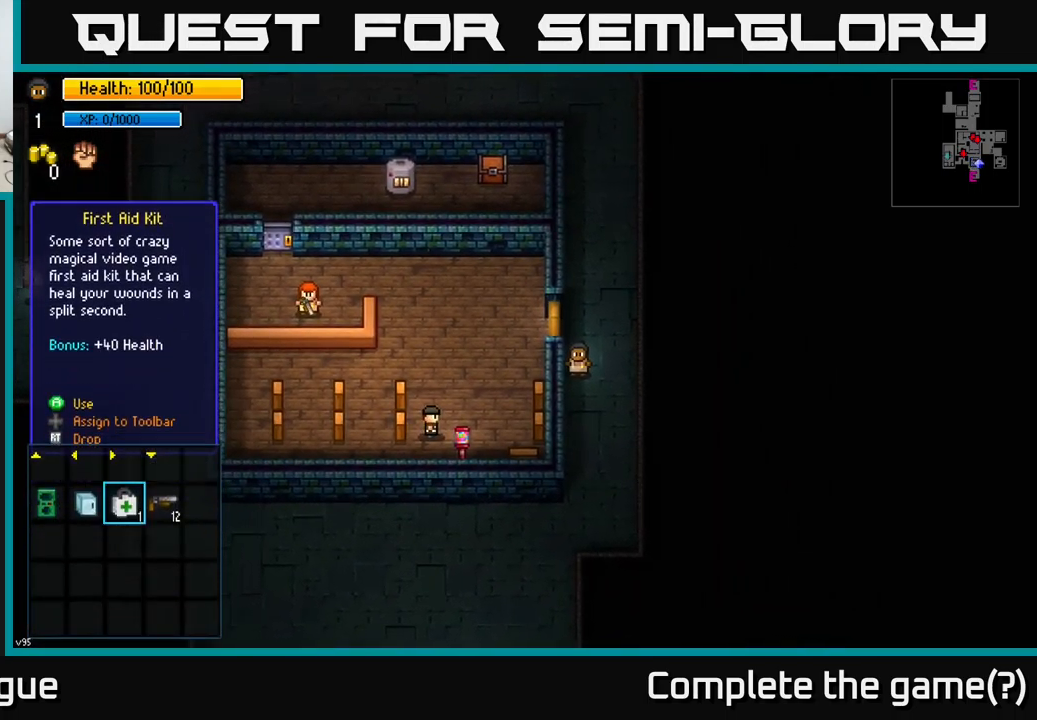
{"buttons": [], "left_stick": "left", "right_stick": "center", "events": [[183, "left_stick", "down-left"], [333, "left_stick", "center"], [433, "left_stick", "left"]]}
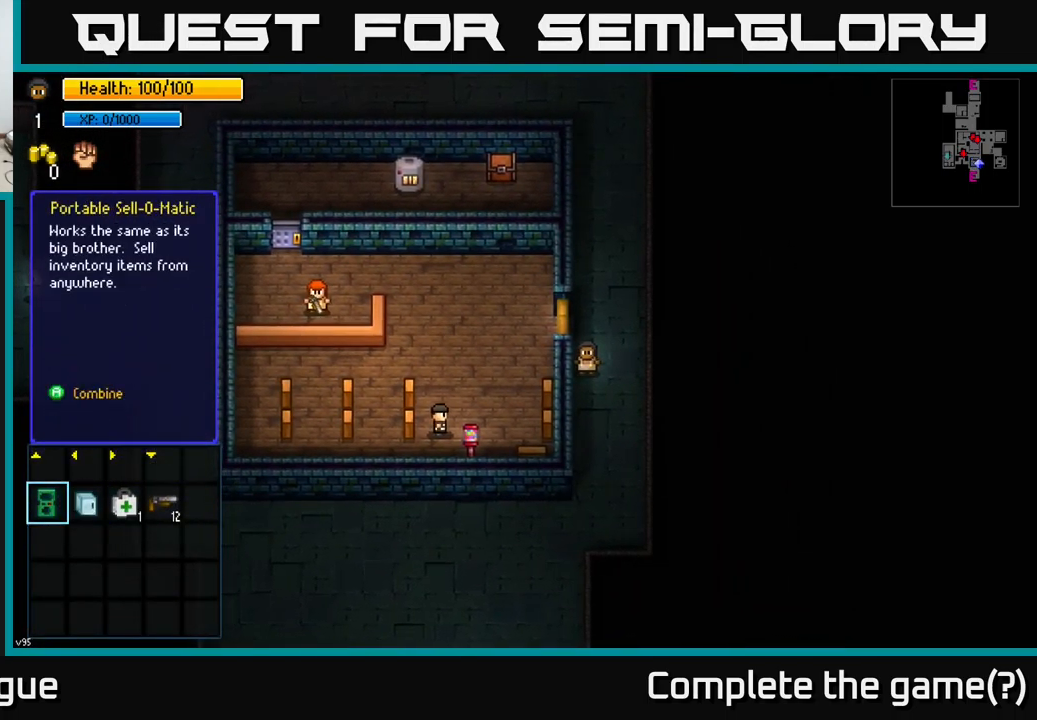
{"buttons": [], "left_stick": "center", "right_stick": "center", "events": [[83, "left_stick", "center"]]}
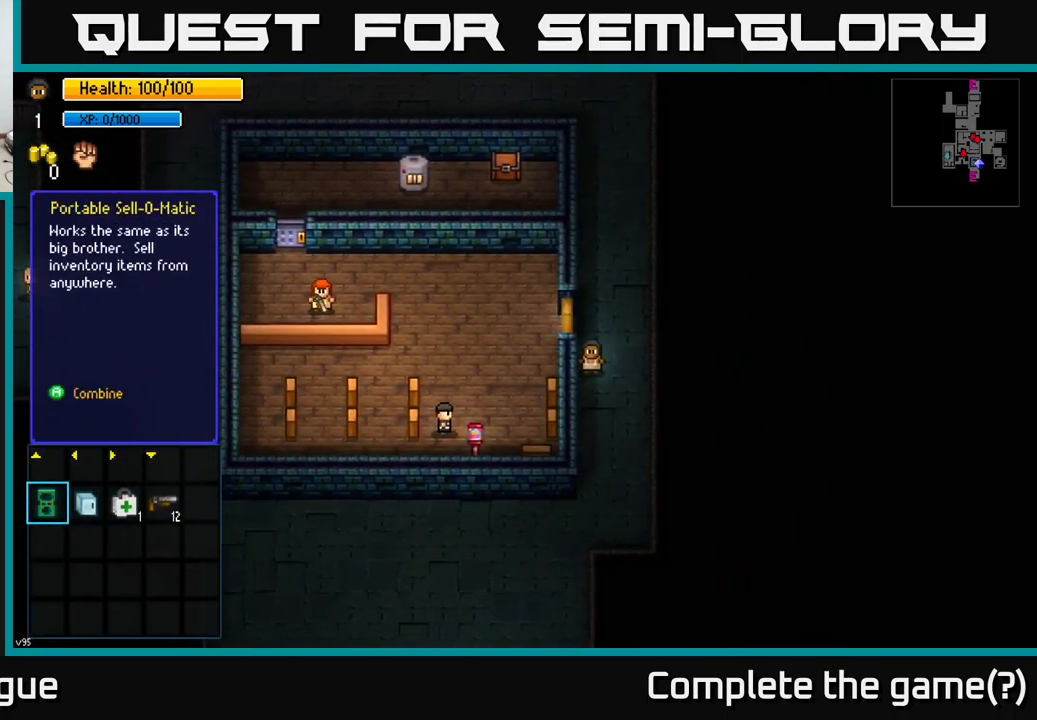
{"buttons": [], "left_stick": "center", "right_stick": "center", "events": []}
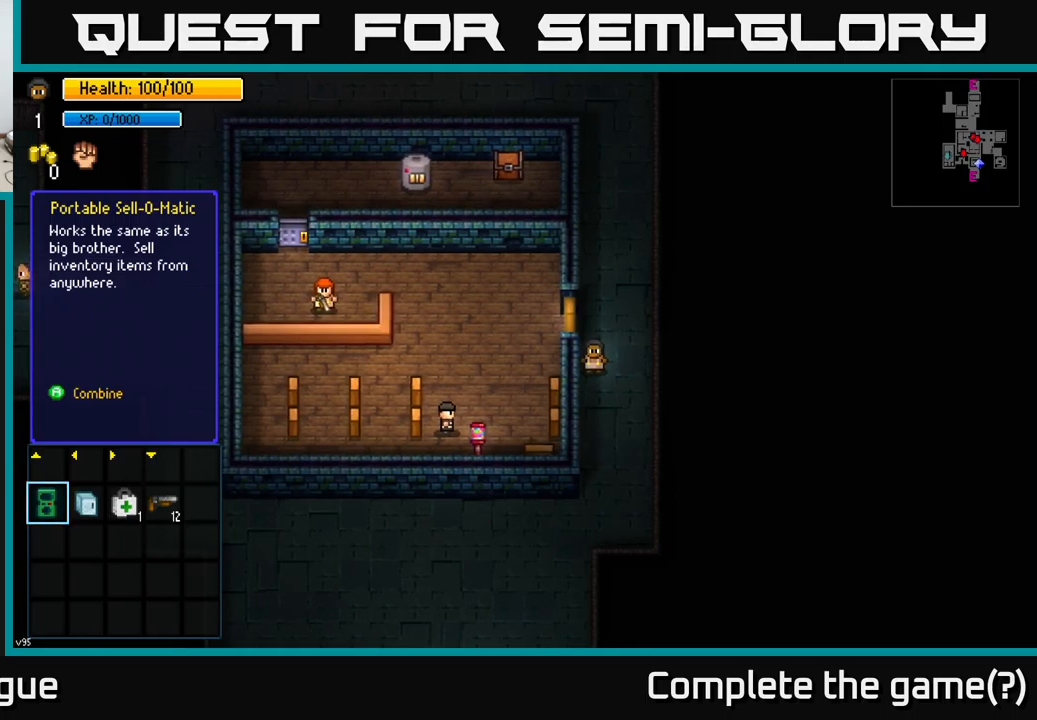
{"buttons": [], "left_stick": "center", "right_stick": "center", "events": []}
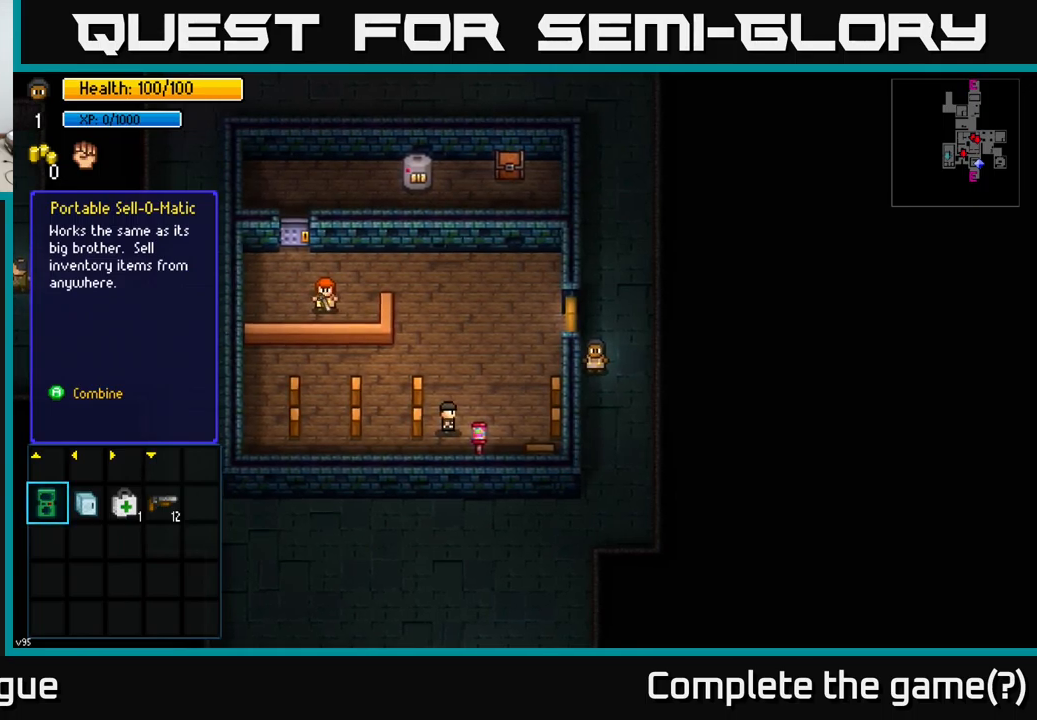
{"buttons": [], "left_stick": "right", "right_stick": "center", "events": [[233, "A", "down"], [317, "A", "up"], [483, "left_stick", "right"]]}
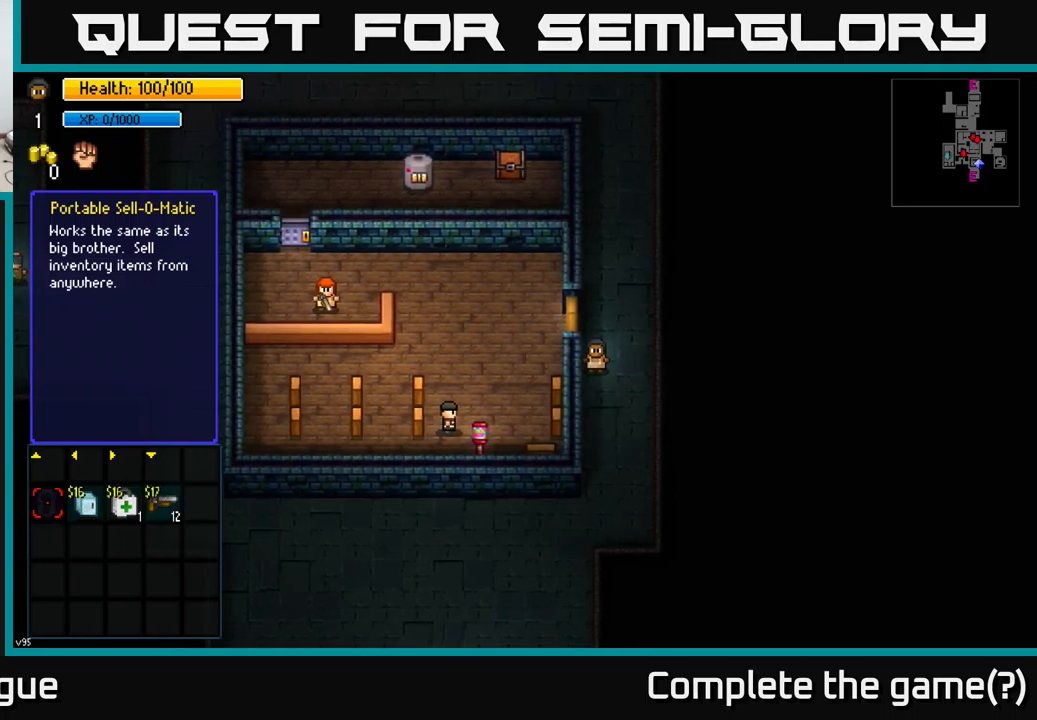
{"buttons": [], "left_stick": "center", "right_stick": "center", "events": [[150, "left_stick", "center"]]}
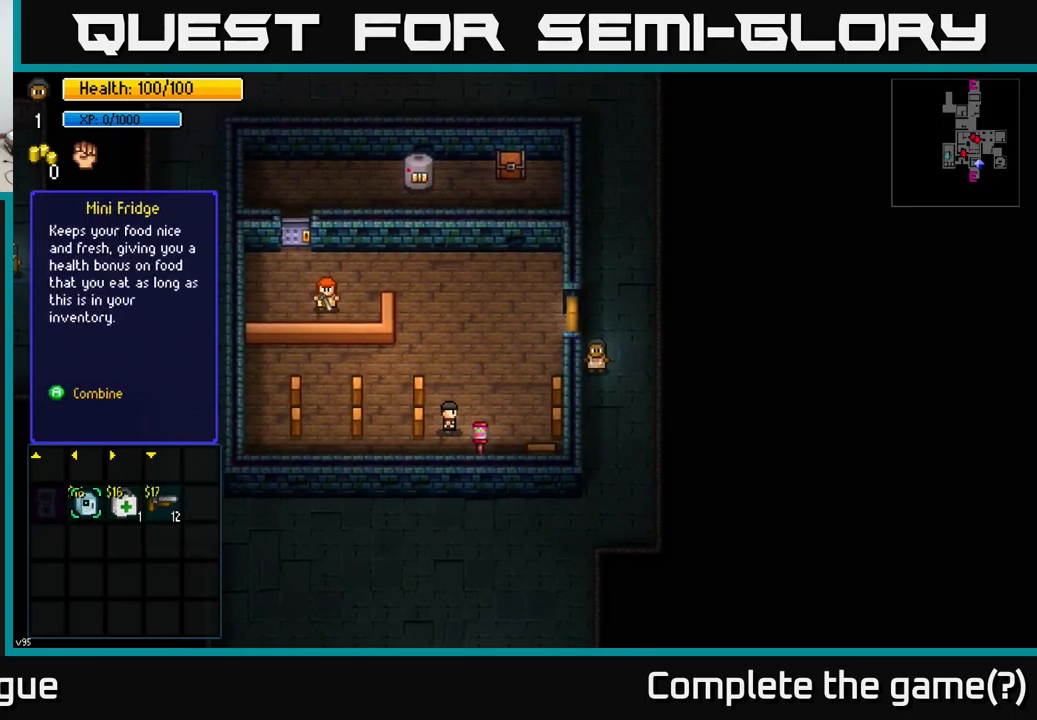
{"buttons": [], "left_stick": "center", "right_stick": "center", "events": []}
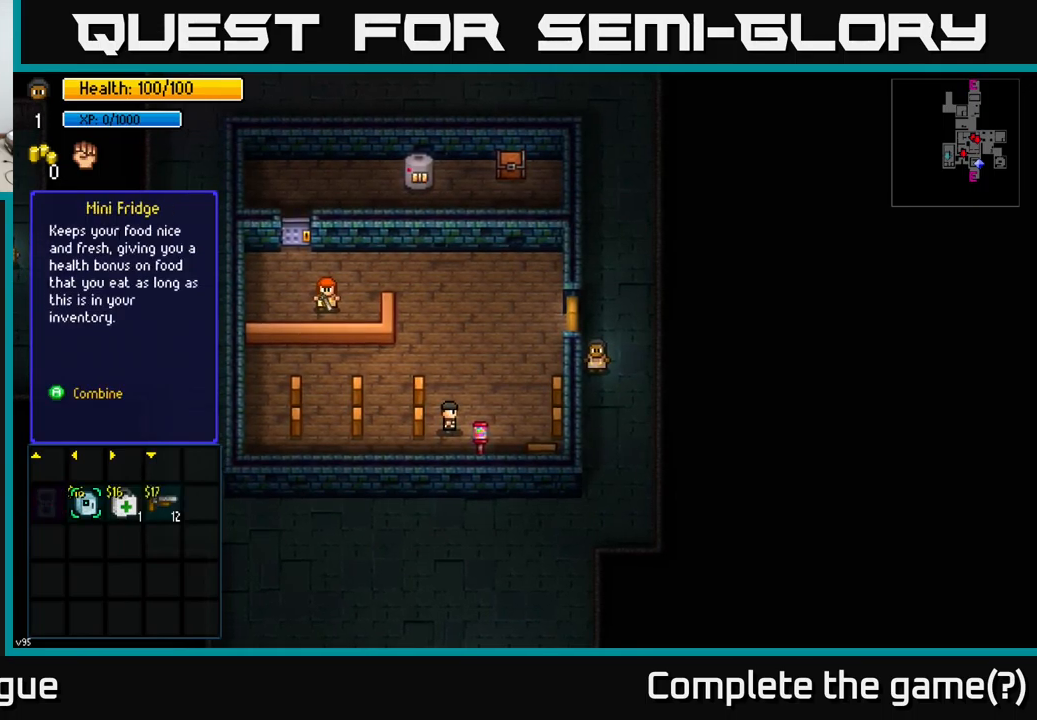
{"buttons": [], "left_stick": "center", "right_stick": "center", "events": [[150, "B", "down"], [217, "B", "up"]]}
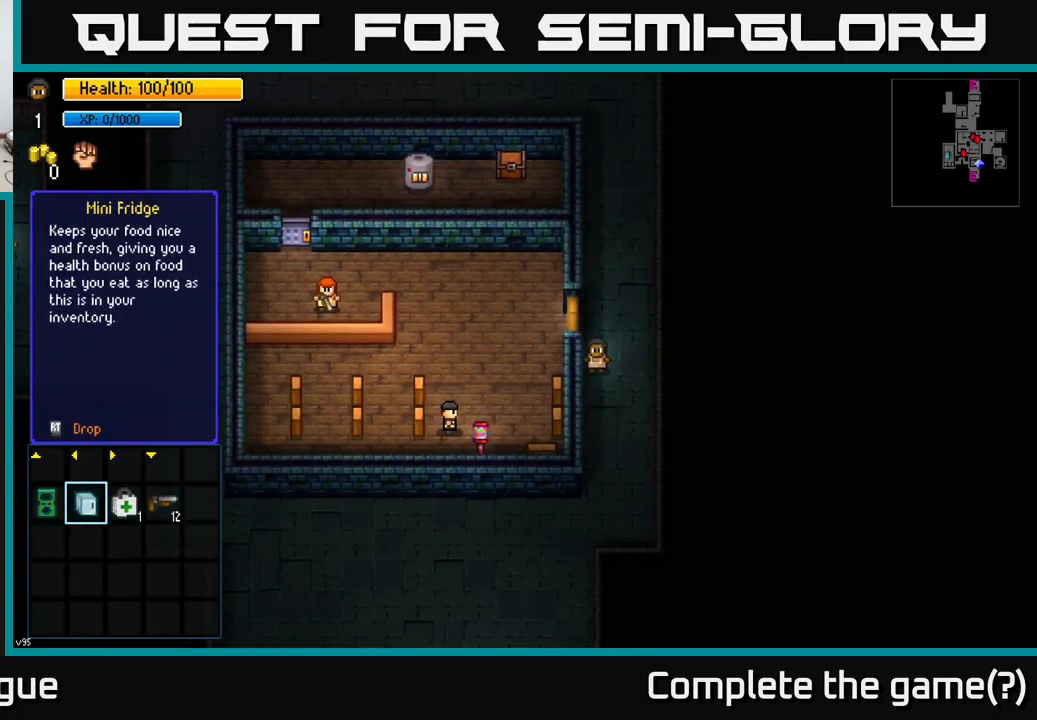
{"buttons": [], "left_stick": "center", "right_stick": "center", "events": [[350, "left_stick", "up"], [483, "left_stick", "center"]]}
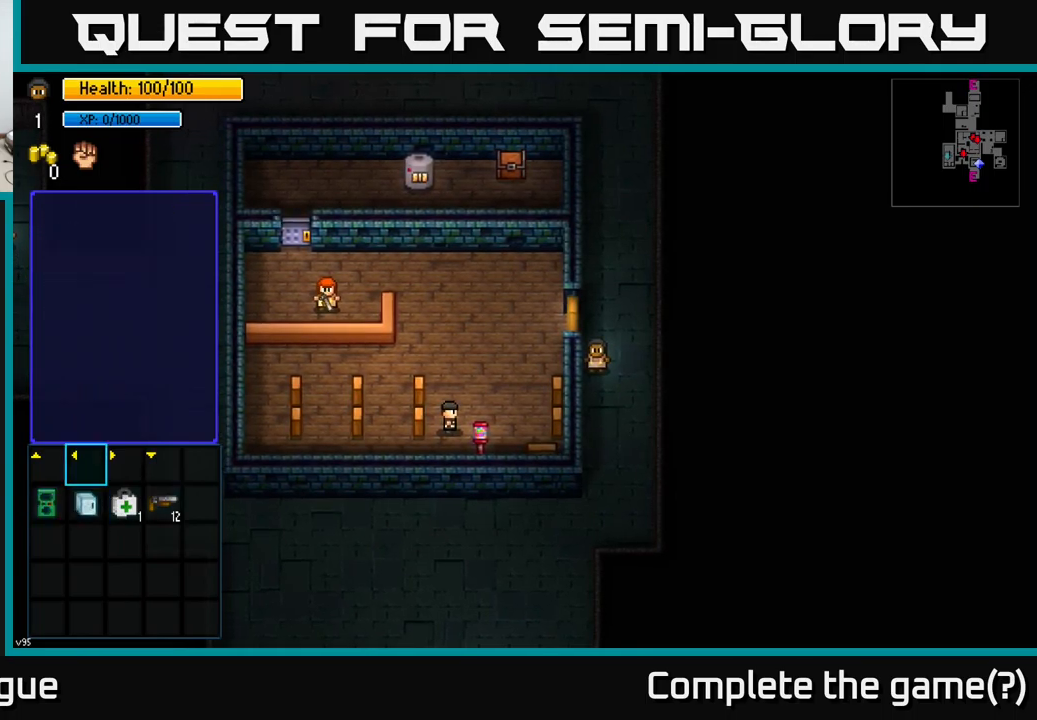
{"buttons": [], "left_stick": "up", "right_stick": "center", "events": [[200, "B", "down"], [250, "left_stick", "up"], [283, "B", "up"]]}
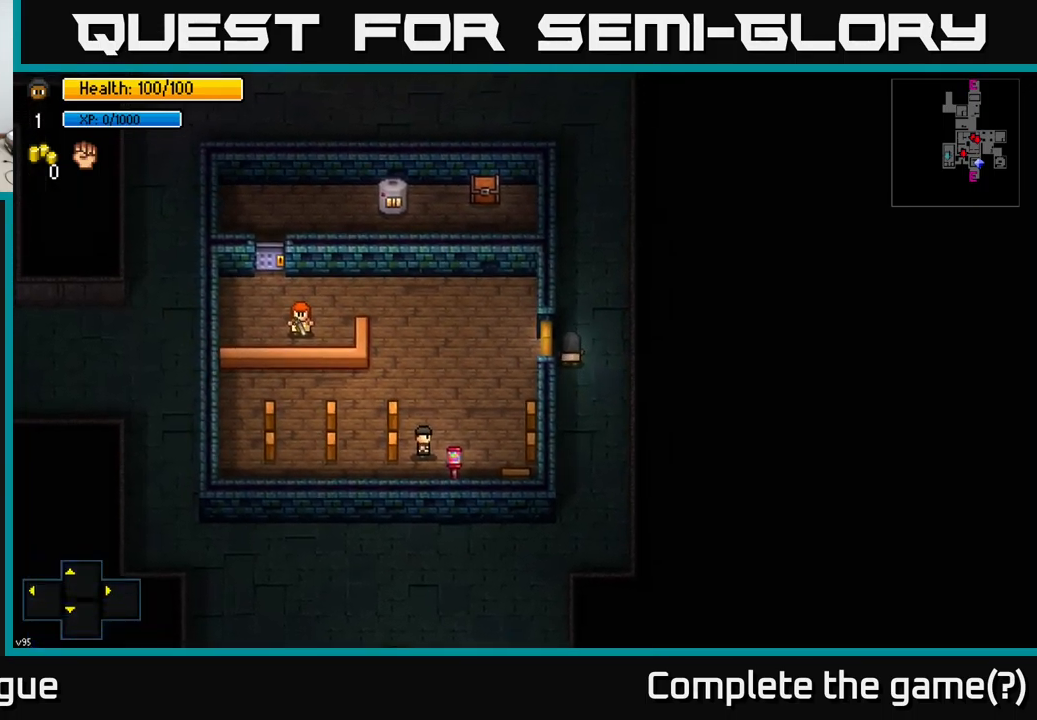
{"buttons": [], "left_stick": "up", "right_stick": "up-left", "events": [[33, "right_stick", "up"], [300, "right_stick", "up-left"]]}